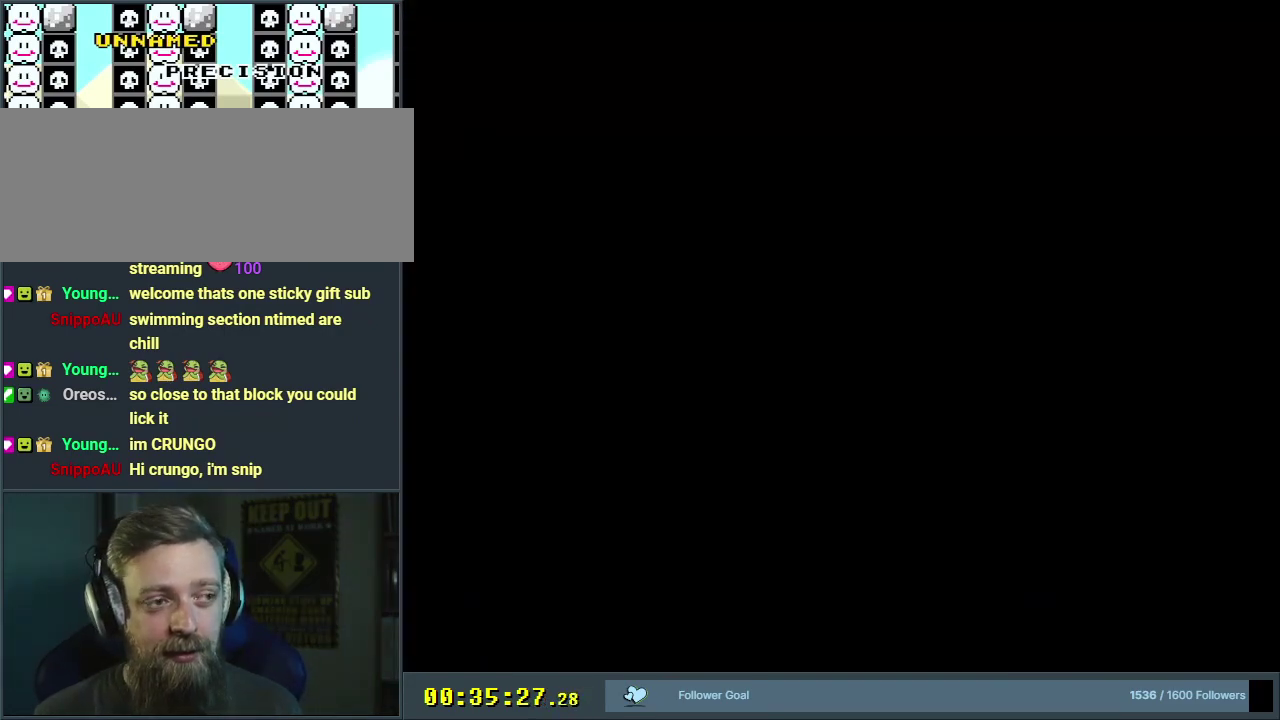
Gameplay with a controller (Nintendo layout); each line is a JSON object with the inputs held at the frame after it (dt_ms = milliseconds from this image to that frame). "events" lists button and stick changes between this image and that frame as [ms after this image, input, new state], when the widget could be followed in between. Not read: L3 R3.
{"dt_ms": 700, "buttons": ["Y"], "events": [[467, "Y", "up"], [483, "B", "up"], [633, "Y", "down"]]}
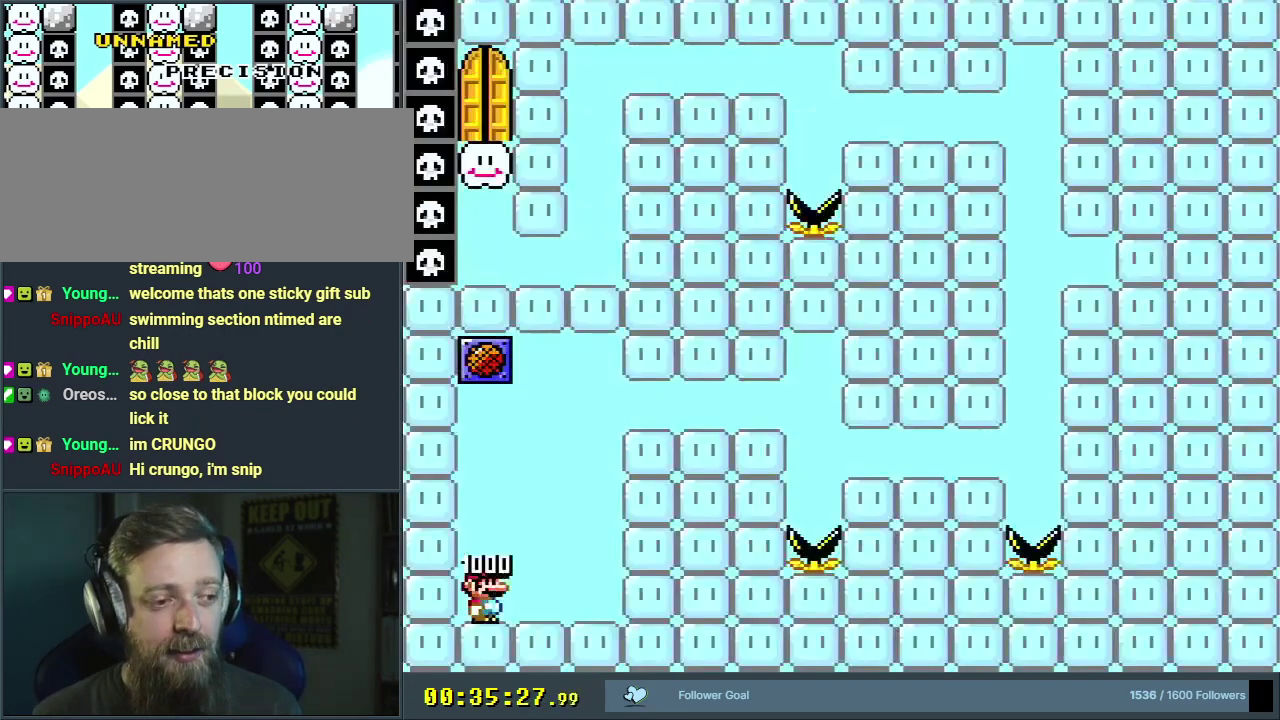
{"dt_ms": 300, "buttons": ["Y"], "events": []}
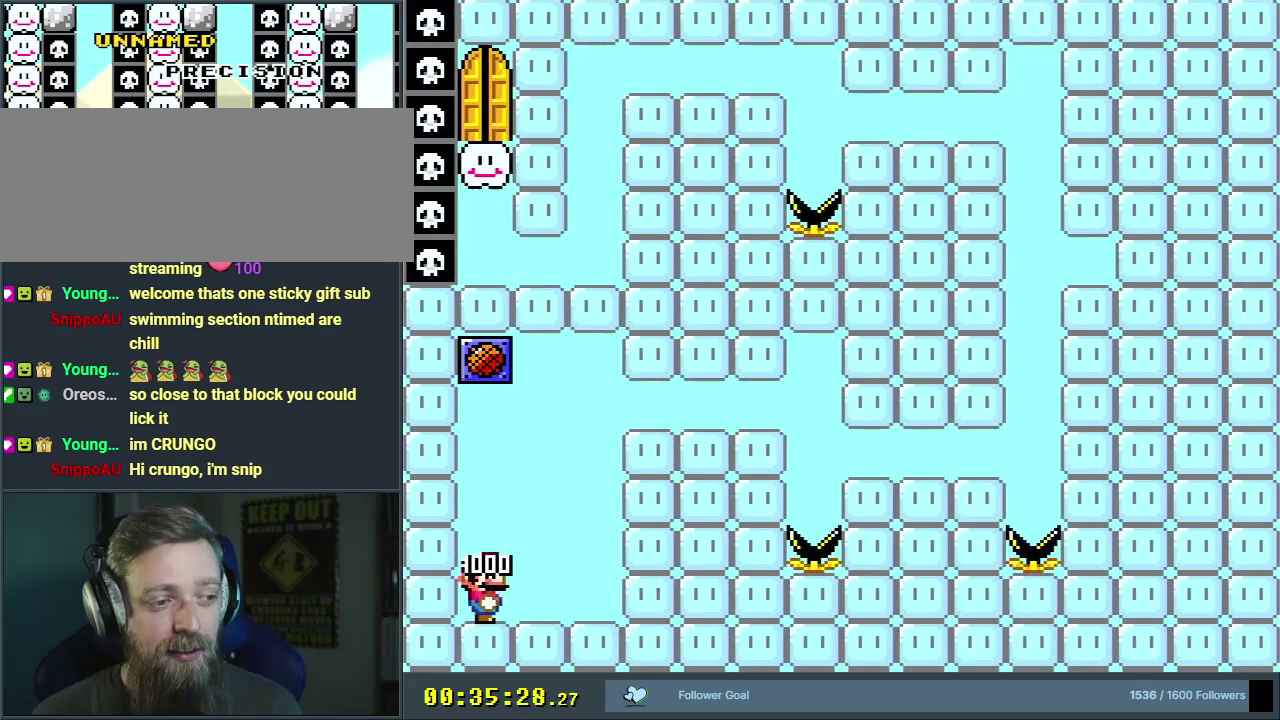
{"dt_ms": 500, "buttons": ["Y", "DPAD_RIGHT"], "events": [[367, "DPAD_RIGHT", "down"]]}
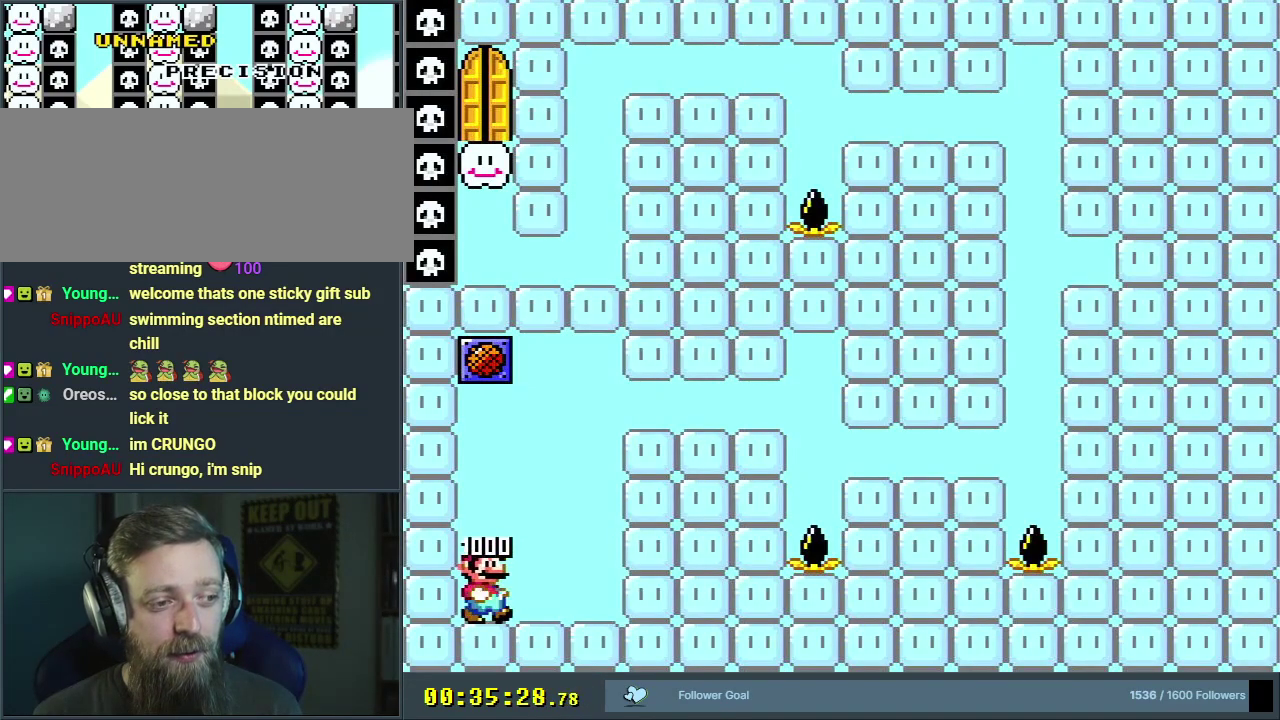
{"dt_ms": 300, "buttons": ["Y", "DPAD_DOWN", "DPAD_RIGHT"], "events": [[217, "DPAD_DOWN", "down"]]}
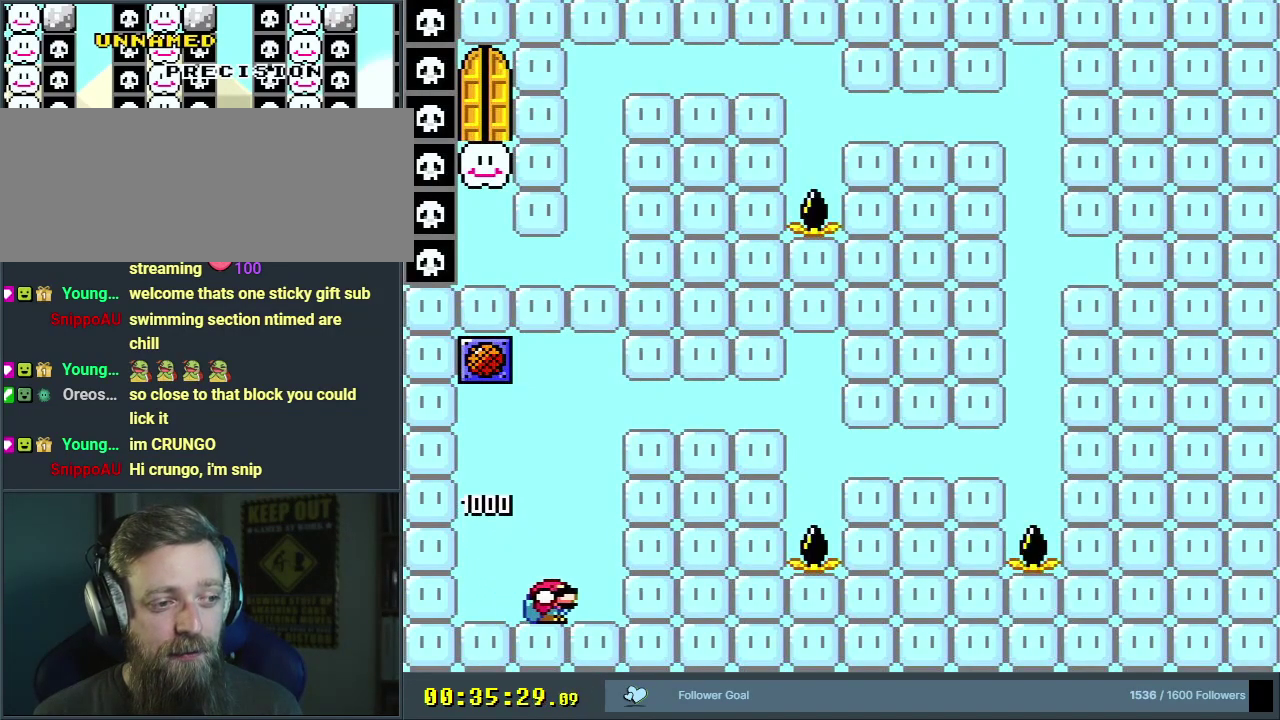
{"dt_ms": 300, "buttons": ["B", "Y", "DPAD_DOWN", "DPAD_RIGHT"], "events": [[17, "B", "down"]]}
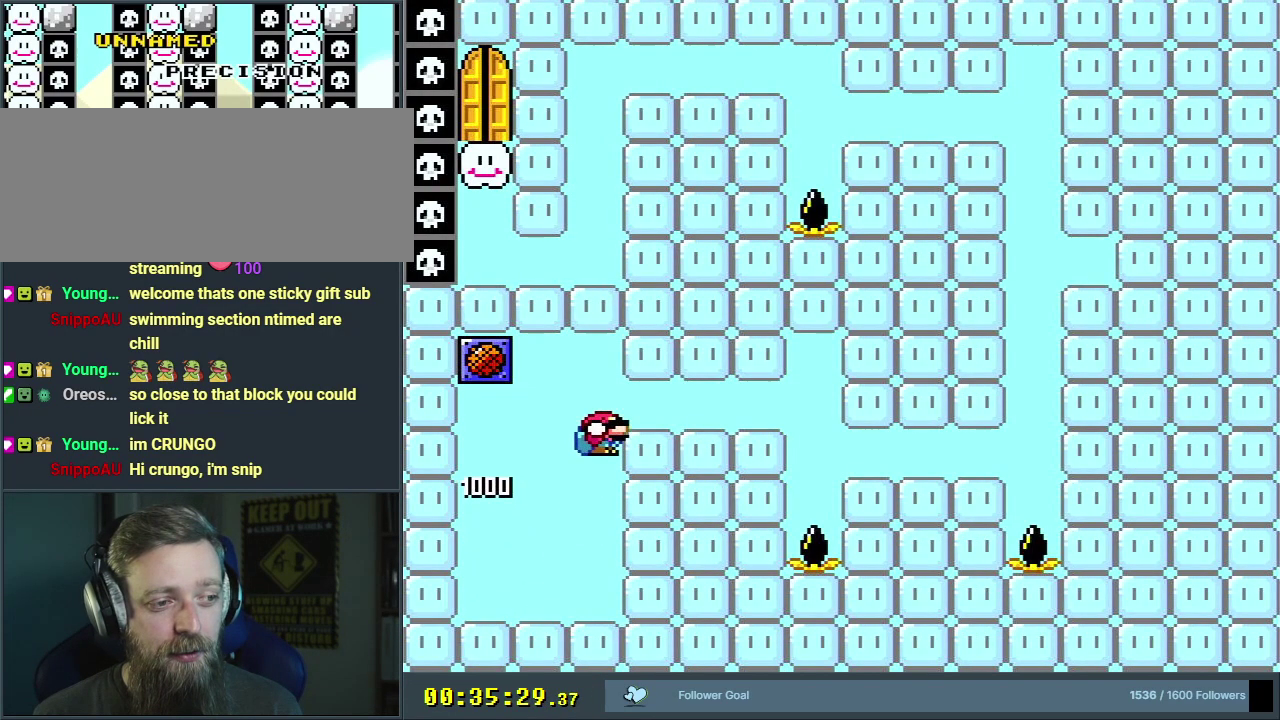
{"dt_ms": 400, "buttons": ["B", "Y", "DPAD_DOWN", "DPAD_RIGHT"], "events": []}
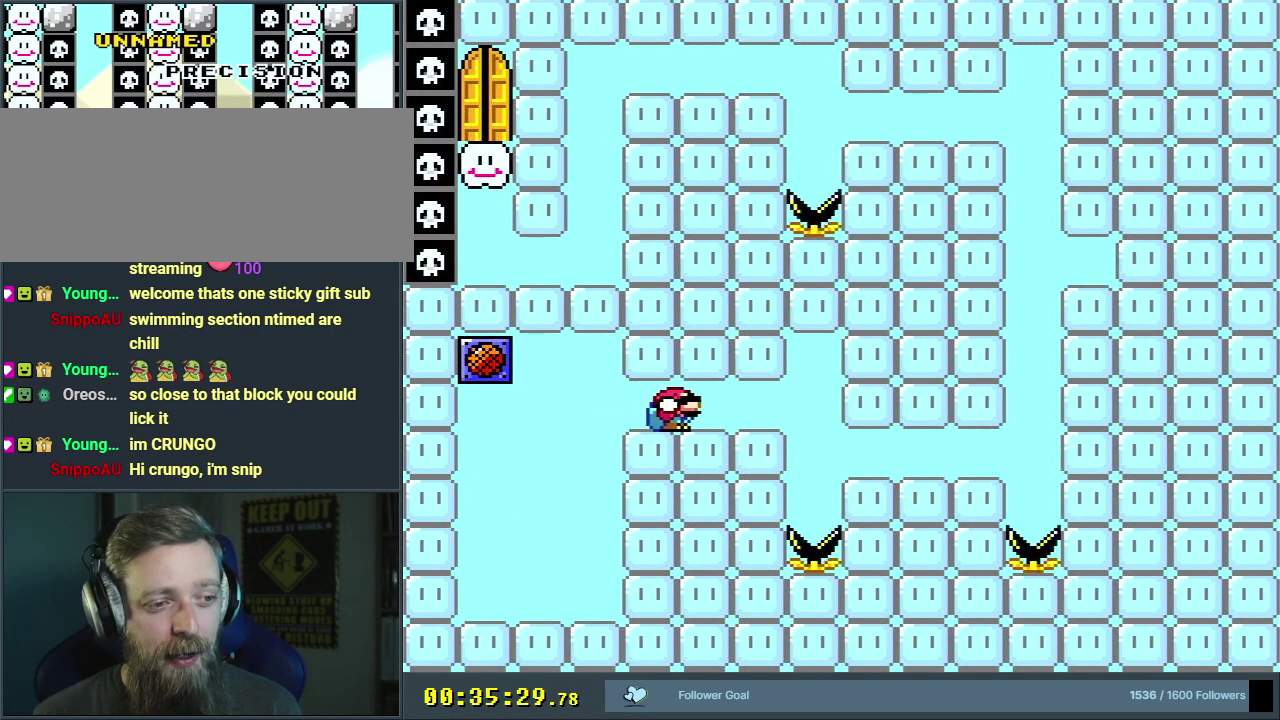
{"dt_ms": 500, "buttons": ["B", "Y", "DPAD_DOWN", "DPAD_RIGHT"], "events": []}
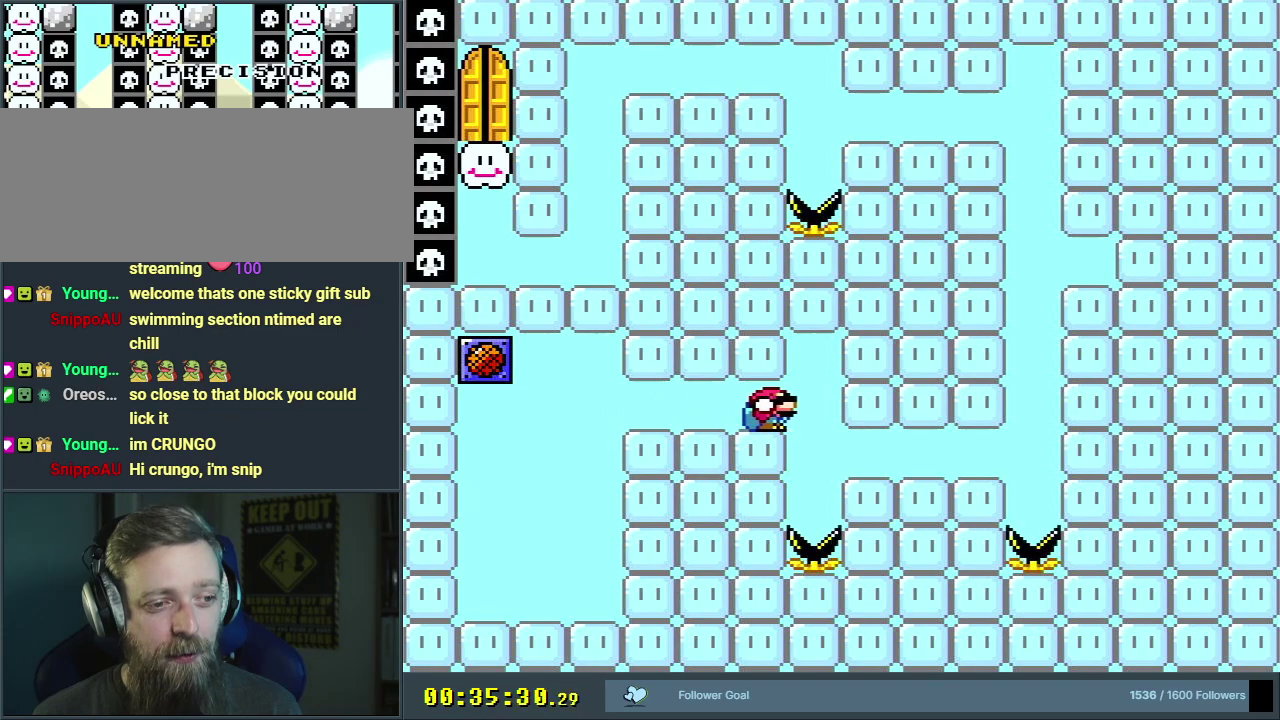
{"dt_ms": 500, "buttons": ["B", "Y", "DPAD_DOWN", "DPAD_RIGHT"], "events": []}
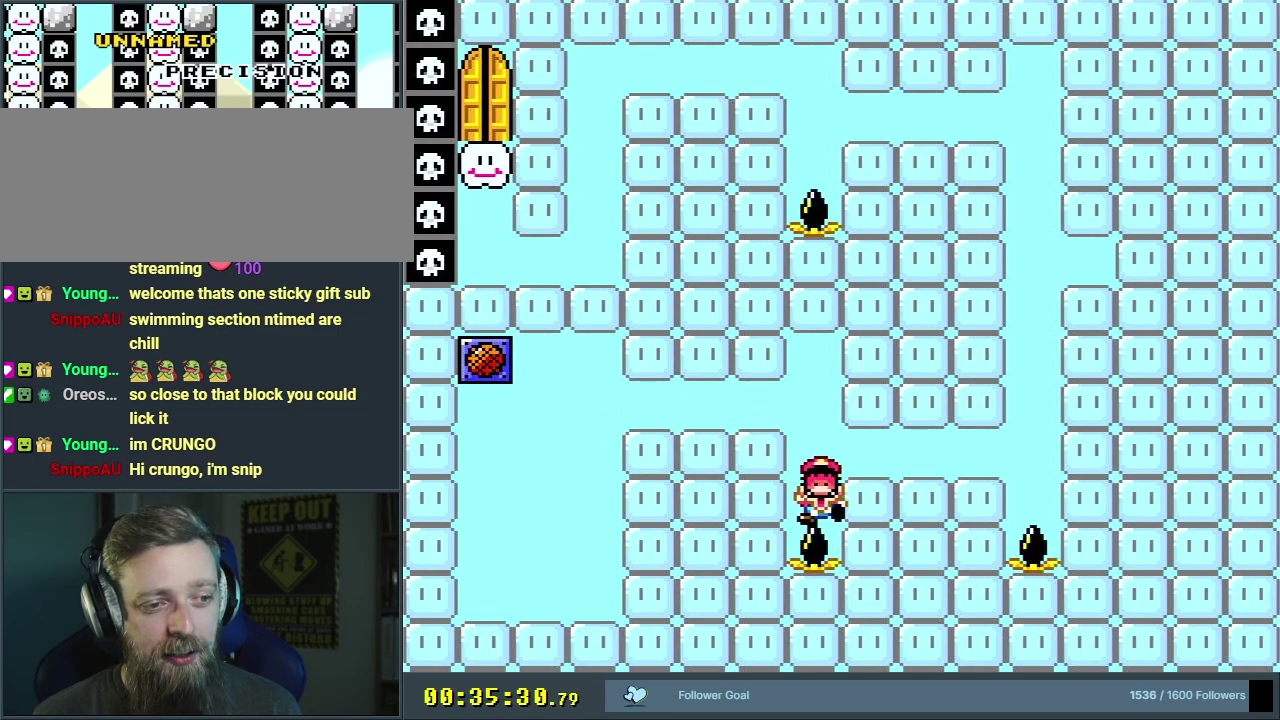
{"dt_ms": 600, "buttons": ["A"], "events": [[300, "B", "up"], [317, "Y", "up"], [333, "DPAD_DOWN", "up"], [383, "DPAD_RIGHT", "up"], [417, "A", "down"], [500, "A", "up"], [583, "A", "down"]]}
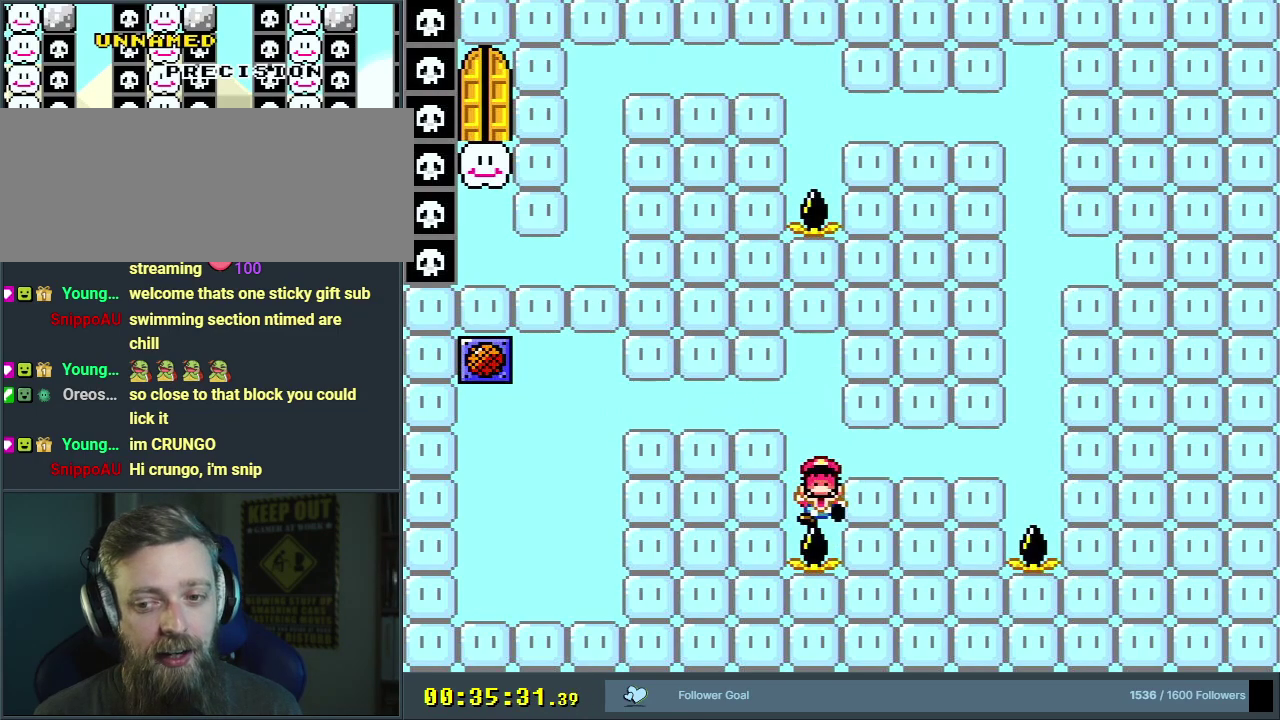
{"dt_ms": 300, "buttons": ["B", "Y"], "events": [[83, "A", "up"], [233, "B", "down"], [233, "Y", "down"]]}
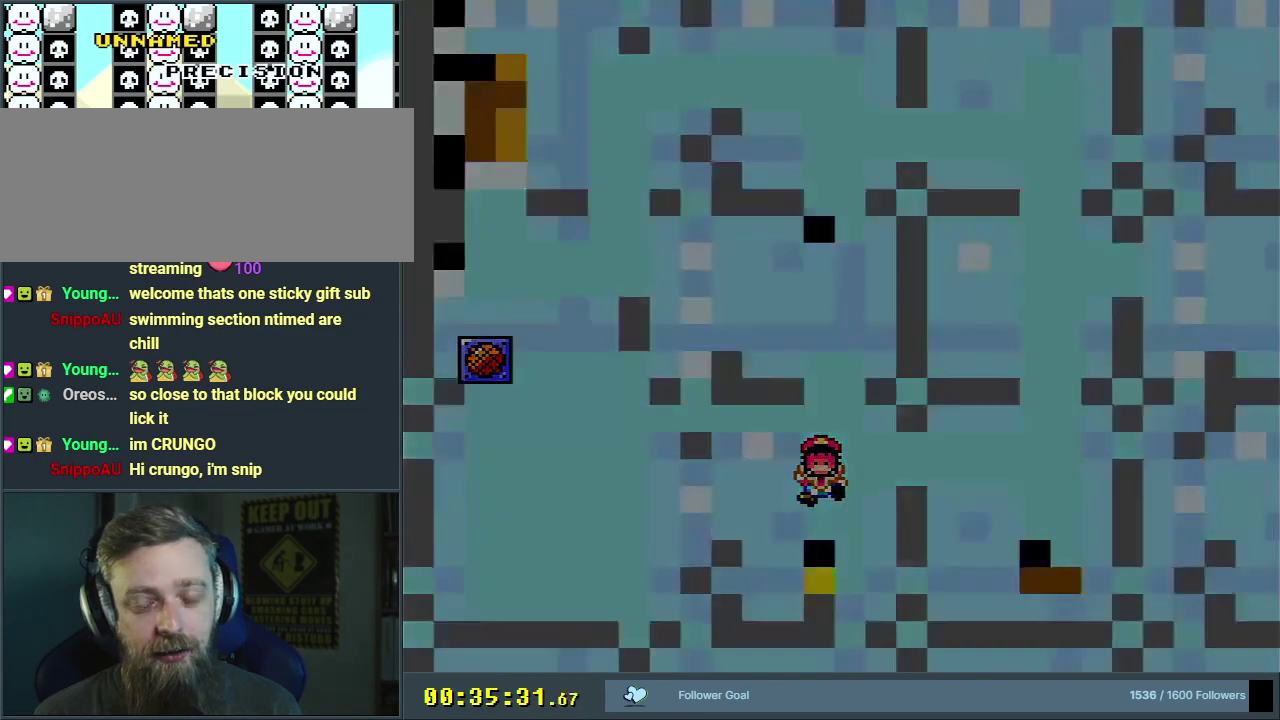
{"dt_ms": 600, "buttons": ["B", "Y"], "events": []}
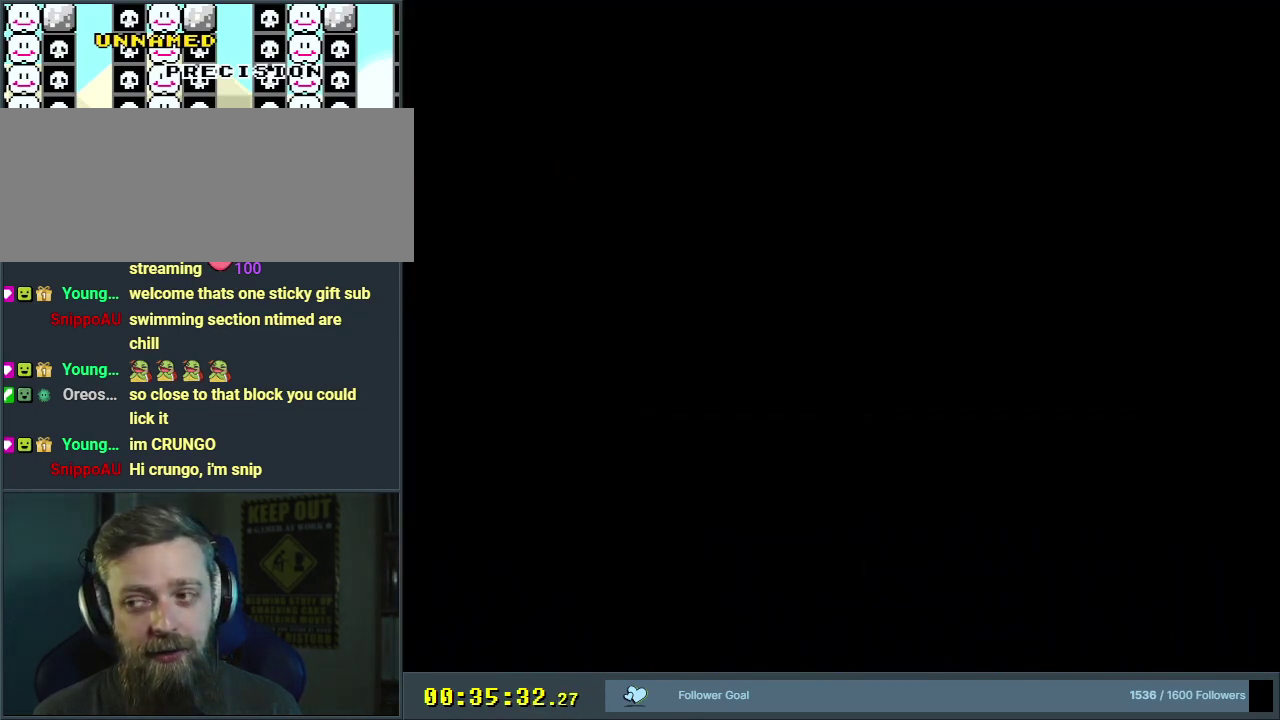
{"dt_ms": 500, "buttons": [], "events": [[383, "Y", "up"], [467, "B", "up"]]}
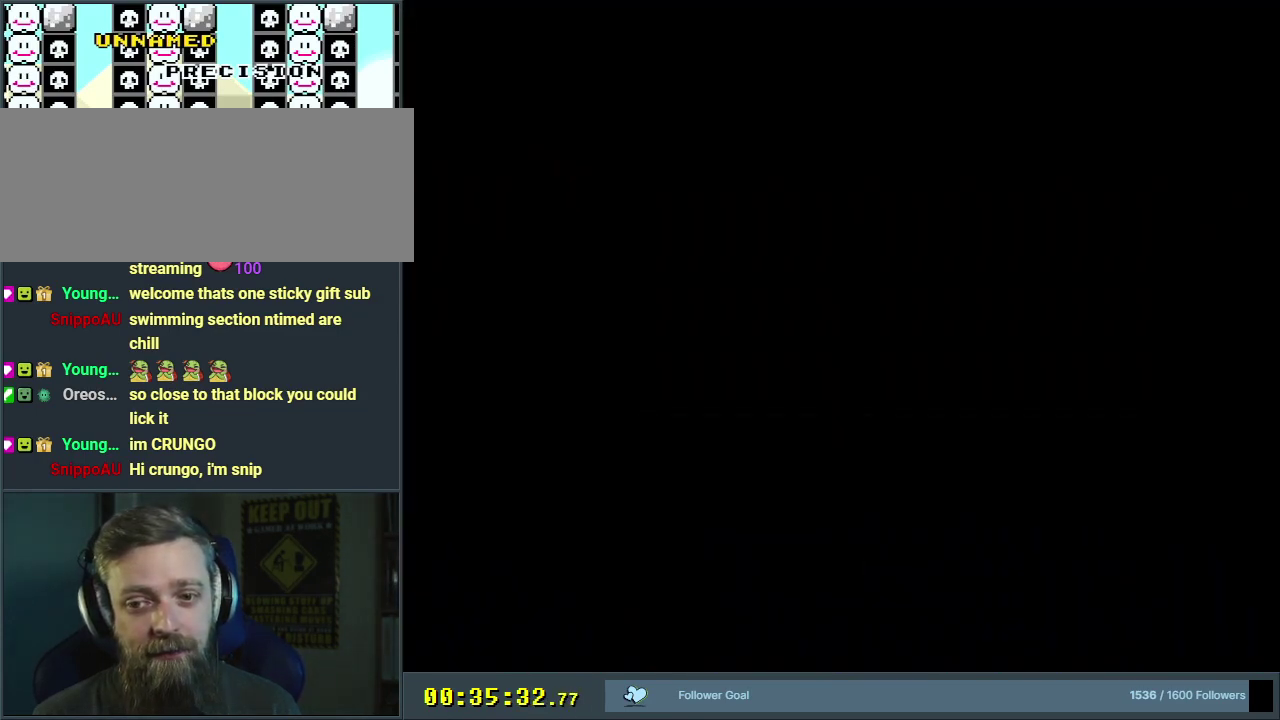
{"dt_ms": 300, "buttons": ["Y"], "events": [[233, "Y", "down"]]}
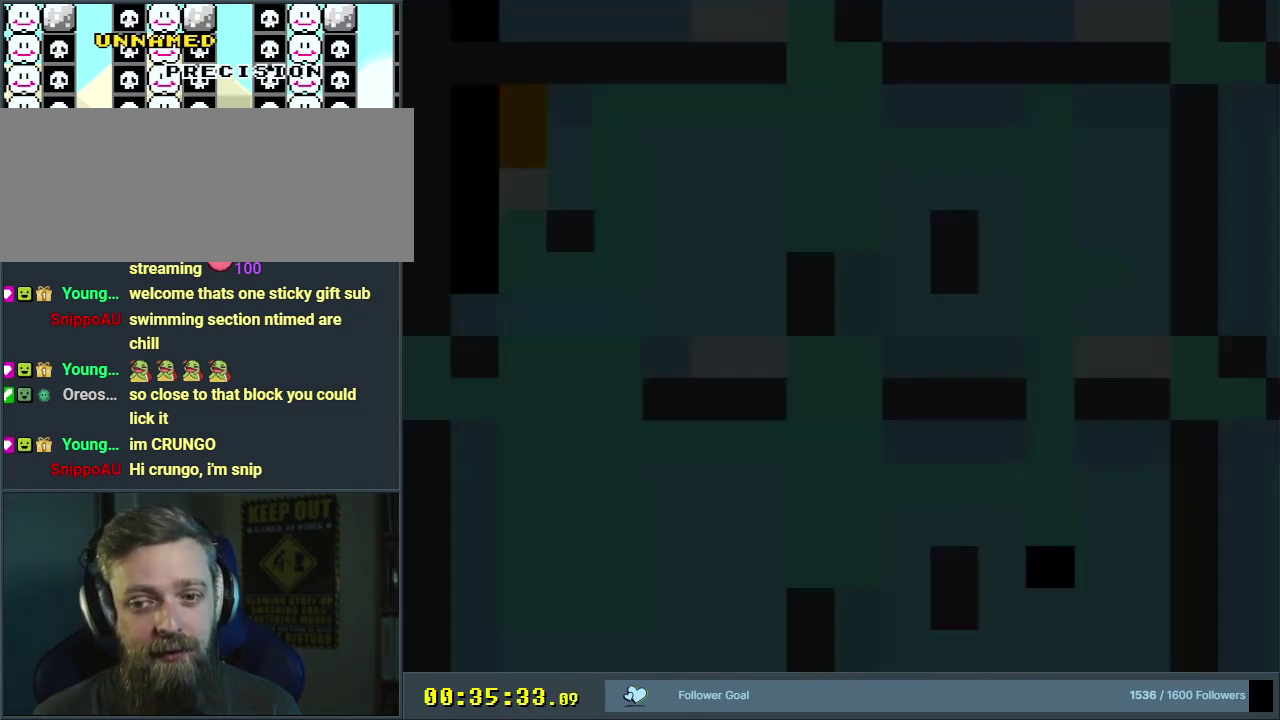
{"dt_ms": 700, "buttons": ["Y"], "events": []}
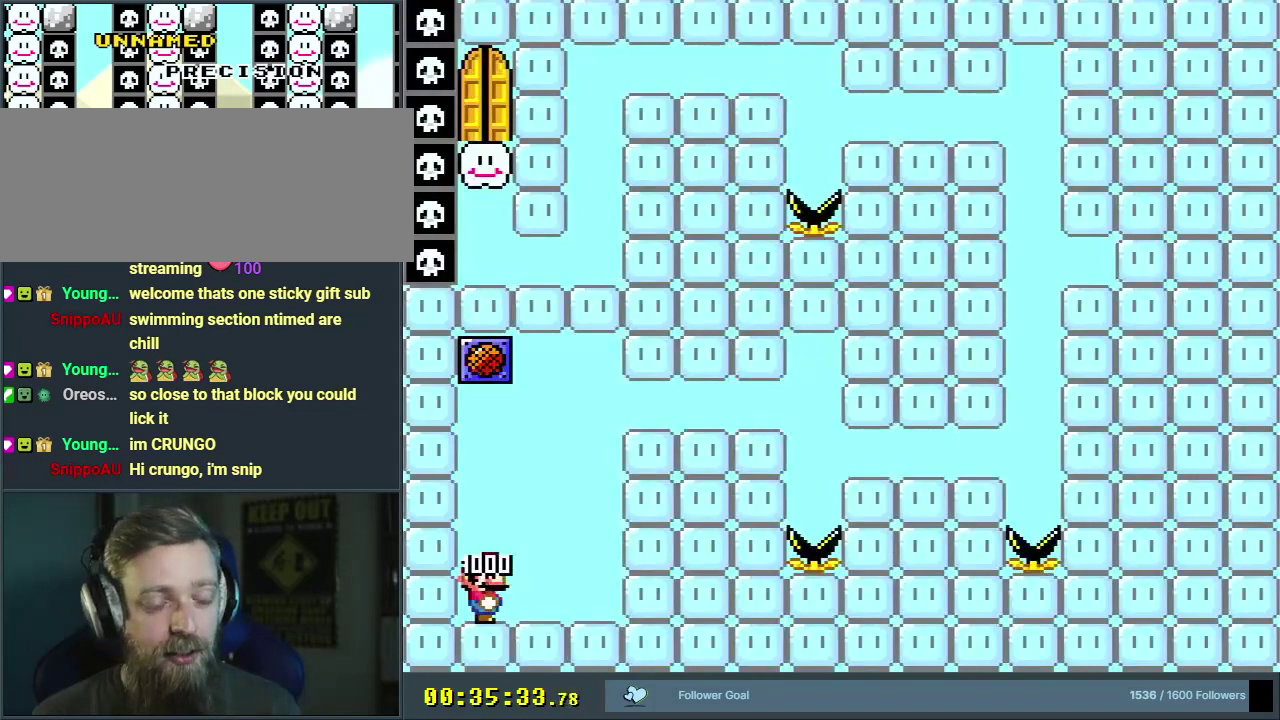
{"dt_ms": 500, "buttons": ["Y"], "events": []}
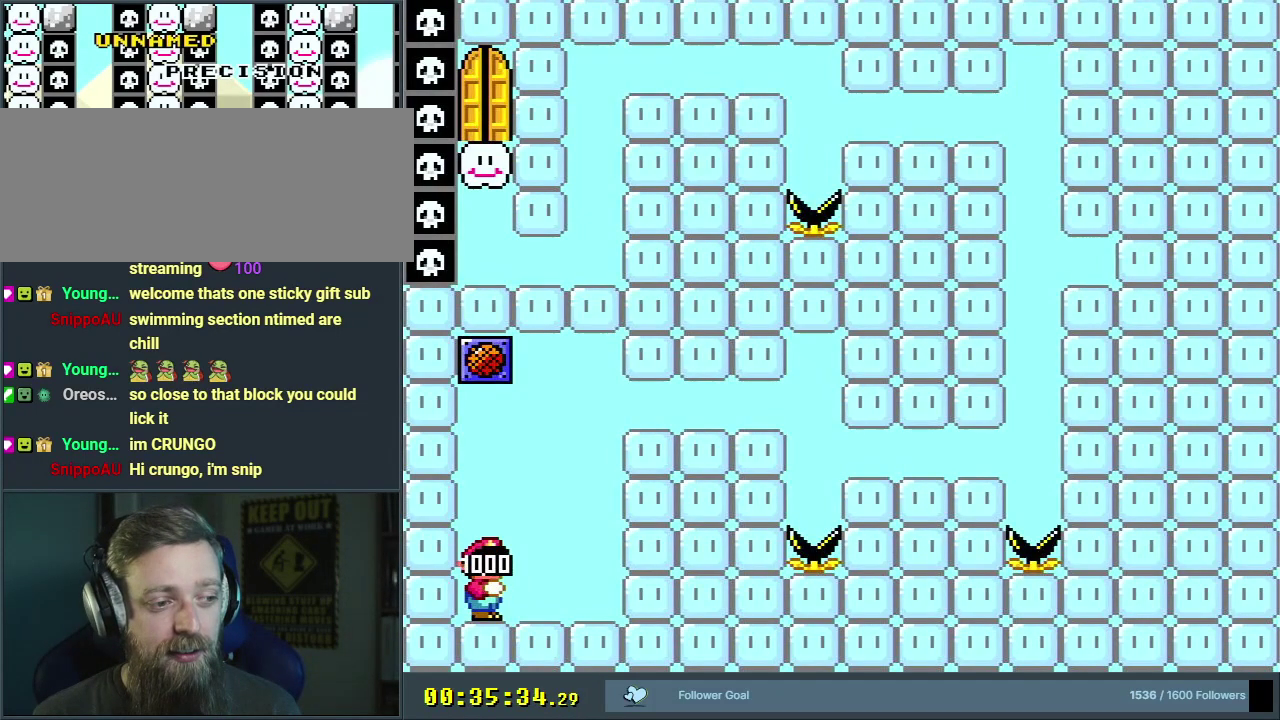
{"dt_ms": 600, "buttons": ["Y", "DPAD_DOWN", "DPAD_RIGHT"], "events": [[33, "DPAD_RIGHT", "down"], [317, "DPAD_DOWN", "down"], [350, "B", "down"], [583, "B", "up"]]}
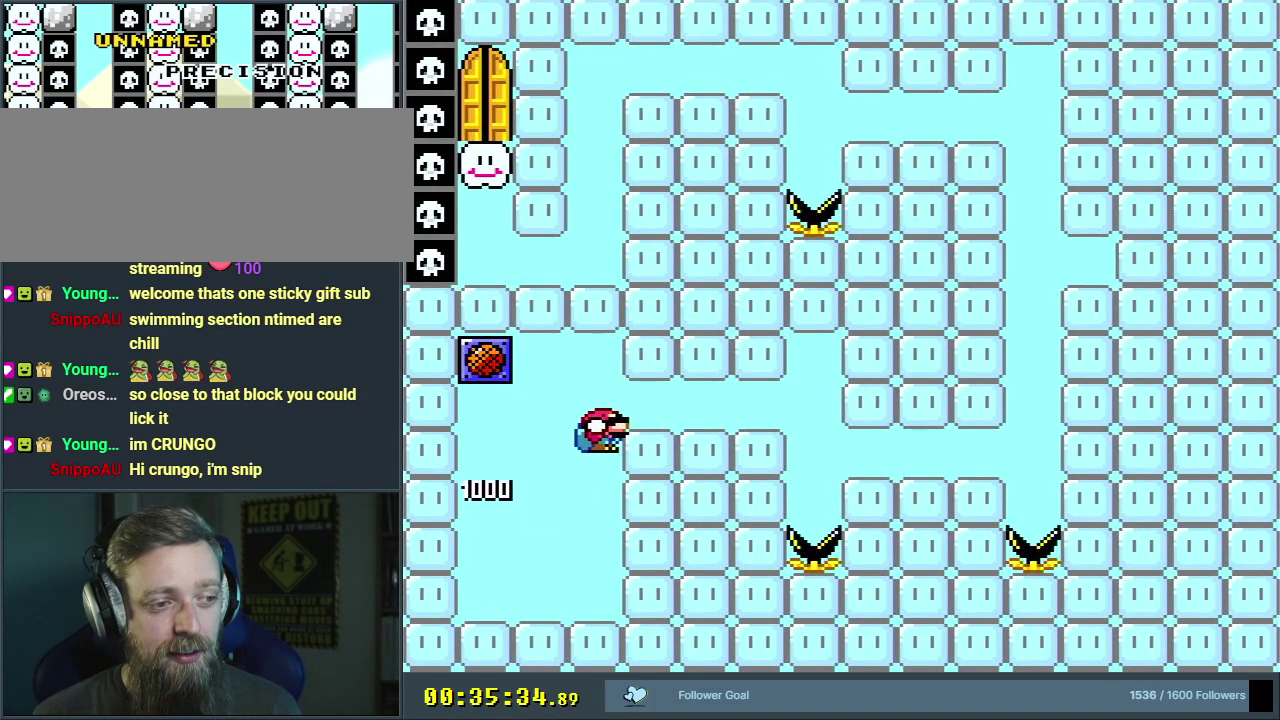
{"dt_ms": 400, "buttons": ["B", "Y", "DPAD_DOWN", "DPAD_RIGHT"], "events": [[33, "B", "down"]]}
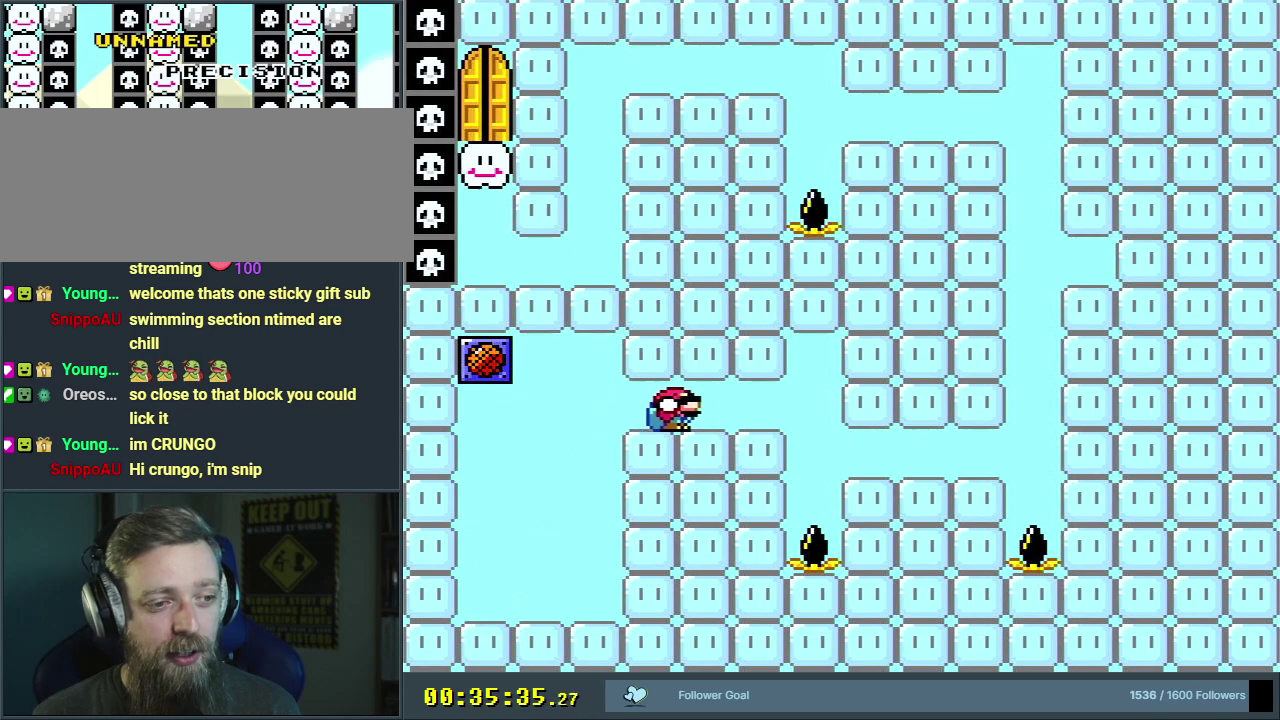
{"dt_ms": 500, "buttons": ["B", "Y", "DPAD_DOWN", "DPAD_RIGHT"], "events": []}
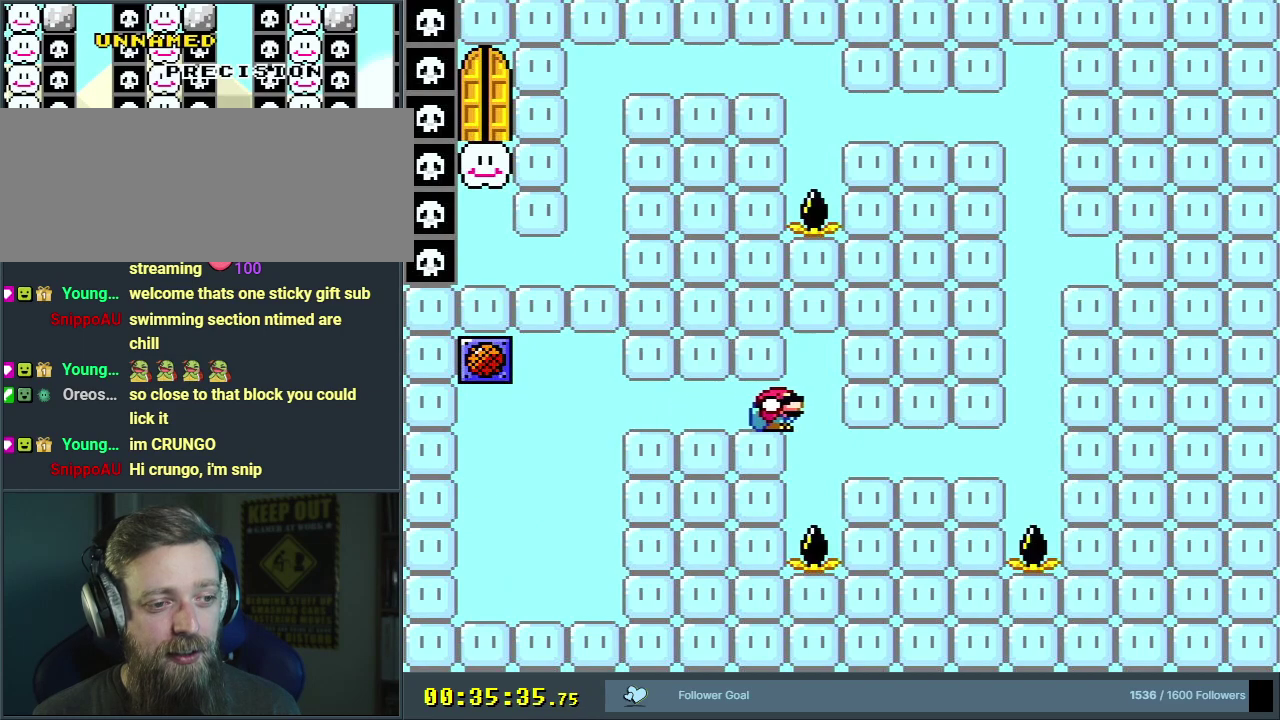
{"dt_ms": 500, "buttons": ["B", "Y", "DPAD_DOWN", "DPAD_RIGHT"], "events": []}
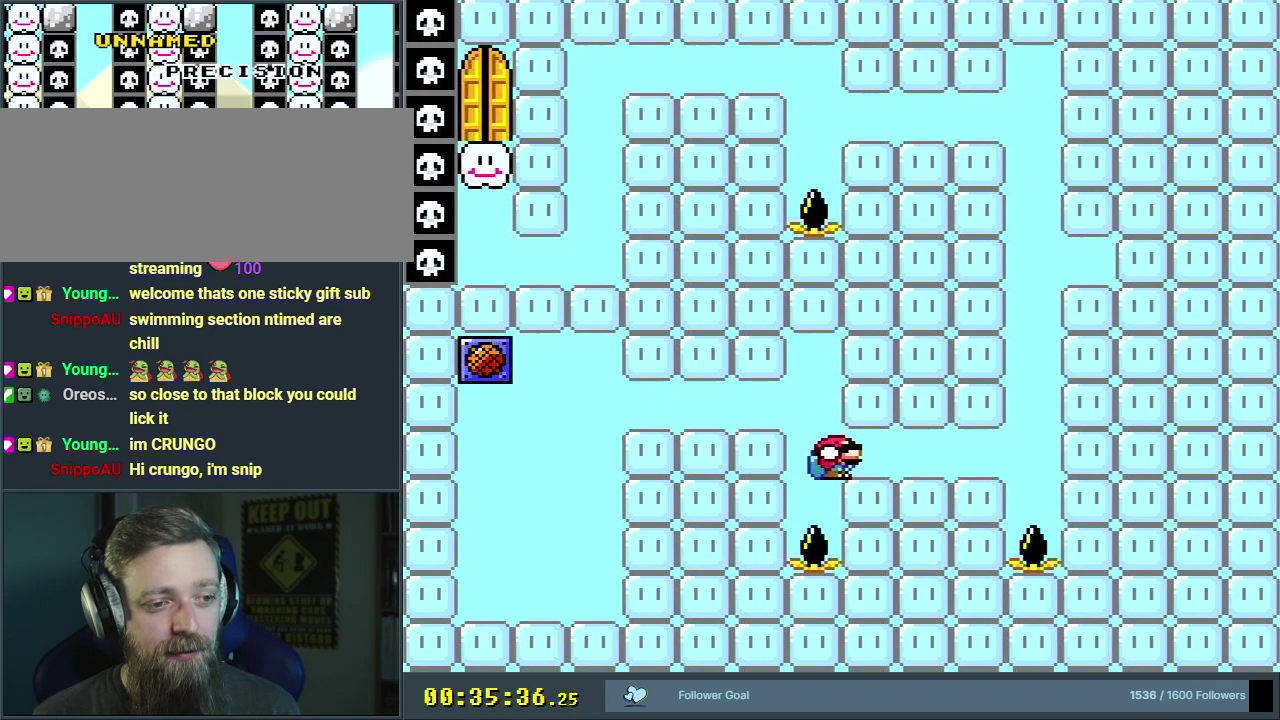
{"dt_ms": 300, "buttons": ["B", "Y", "DPAD_DOWN", "DPAD_RIGHT"], "events": [[183, "B", "up"], [300, "B", "down"]]}
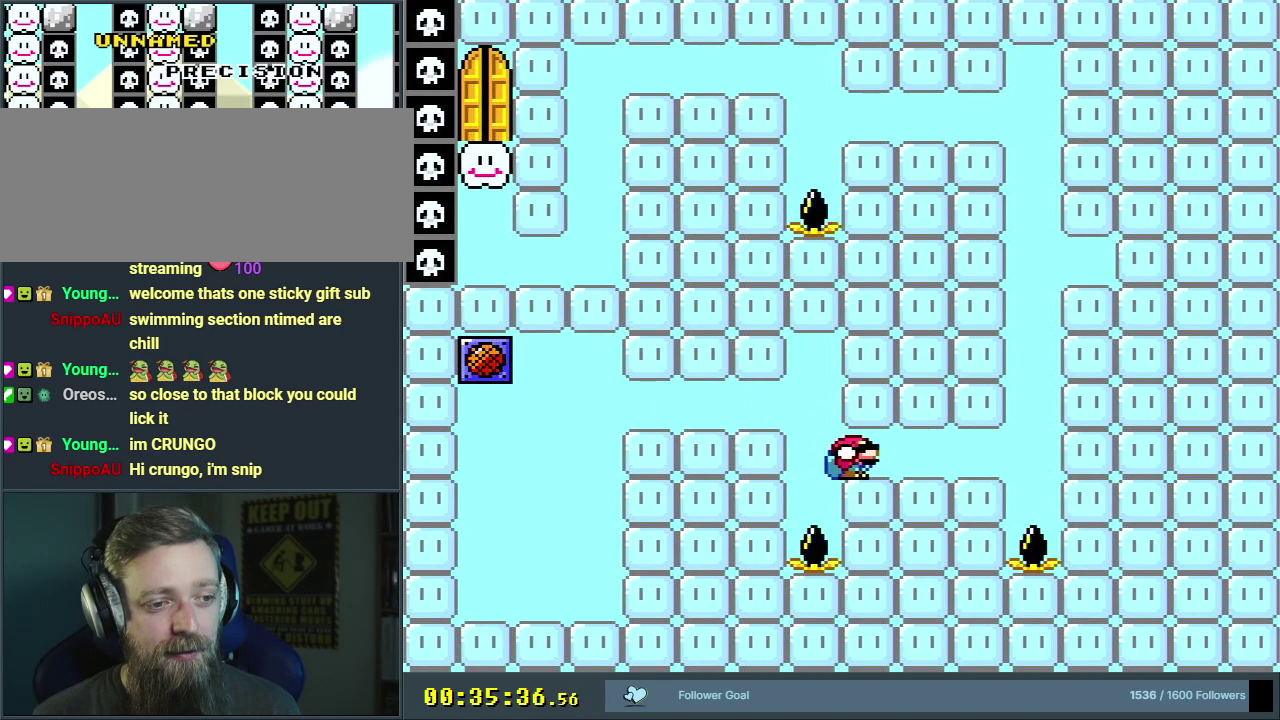
{"dt_ms": 300, "buttons": ["B", "Y", "DPAD_DOWN", "DPAD_RIGHT"], "events": [[100, "B", "up"], [233, "B", "down"]]}
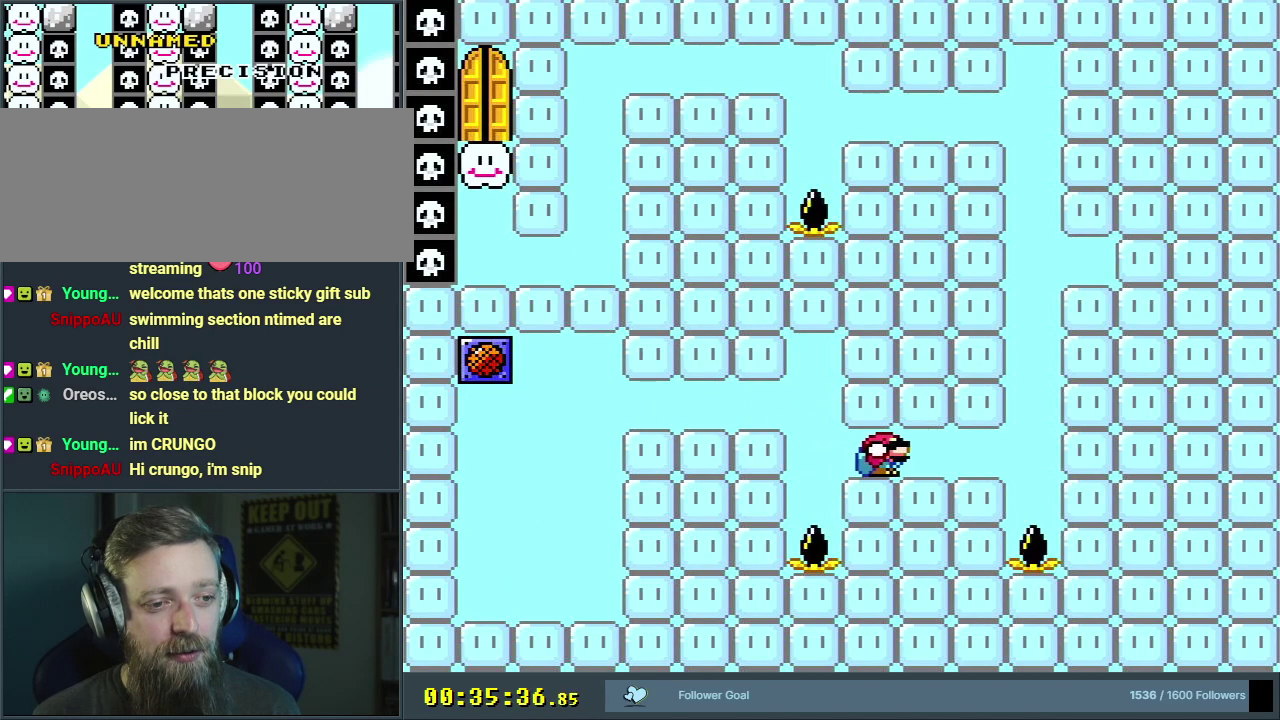
{"dt_ms": 400, "buttons": ["Y", "DPAD_DOWN", "DPAD_RIGHT"], "events": [[67, "B", "up"], [267, "B", "down"], [400, "B", "up"]]}
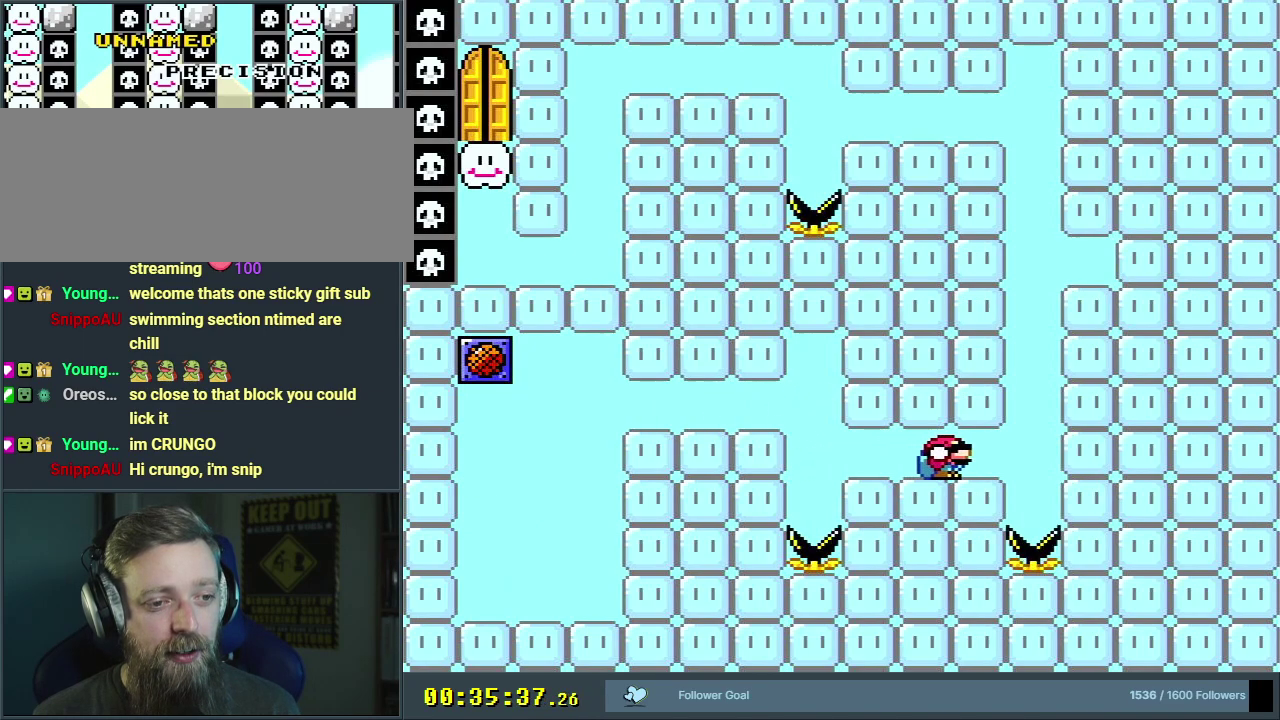
{"dt_ms": 500, "buttons": ["B", "Y", "DPAD_DOWN", "DPAD_RIGHT"], "events": [[317, "B", "down"]]}
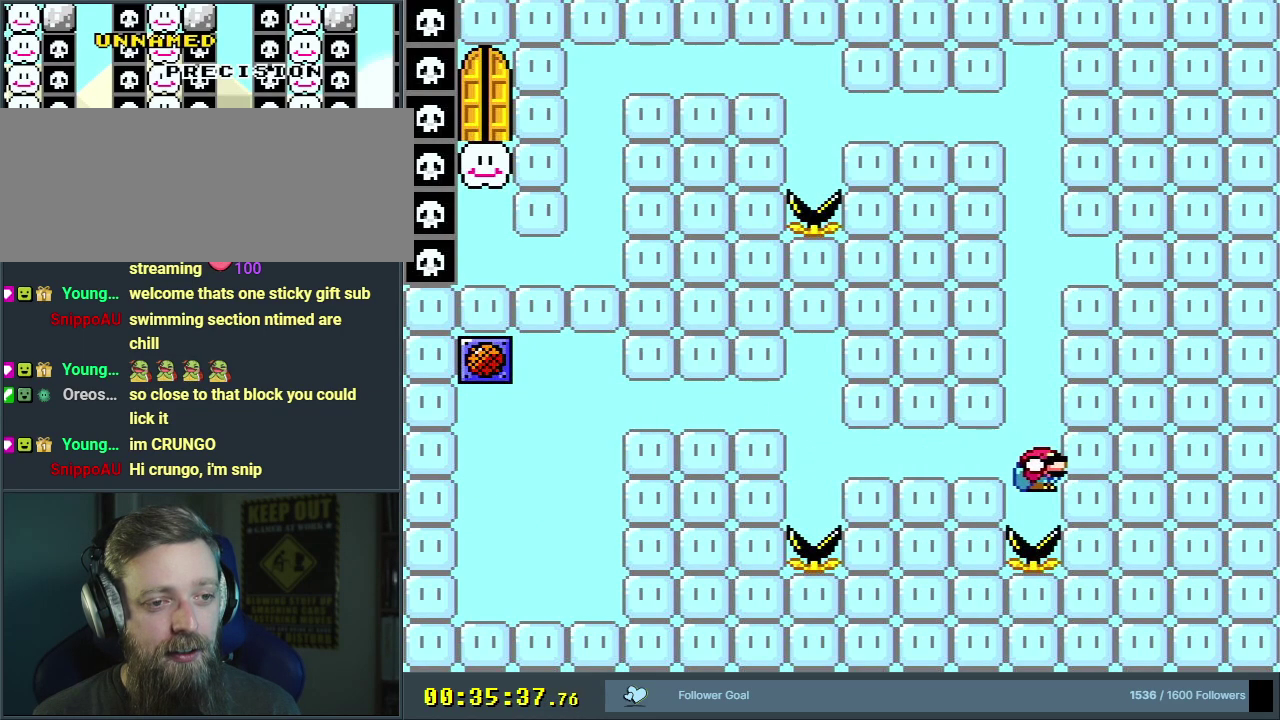
{"dt_ms": 300, "buttons": ["B", "Y", "DPAD_DOWN", "DPAD_RIGHT"], "events": [[200, "B", "up"], [283, "B", "down"]]}
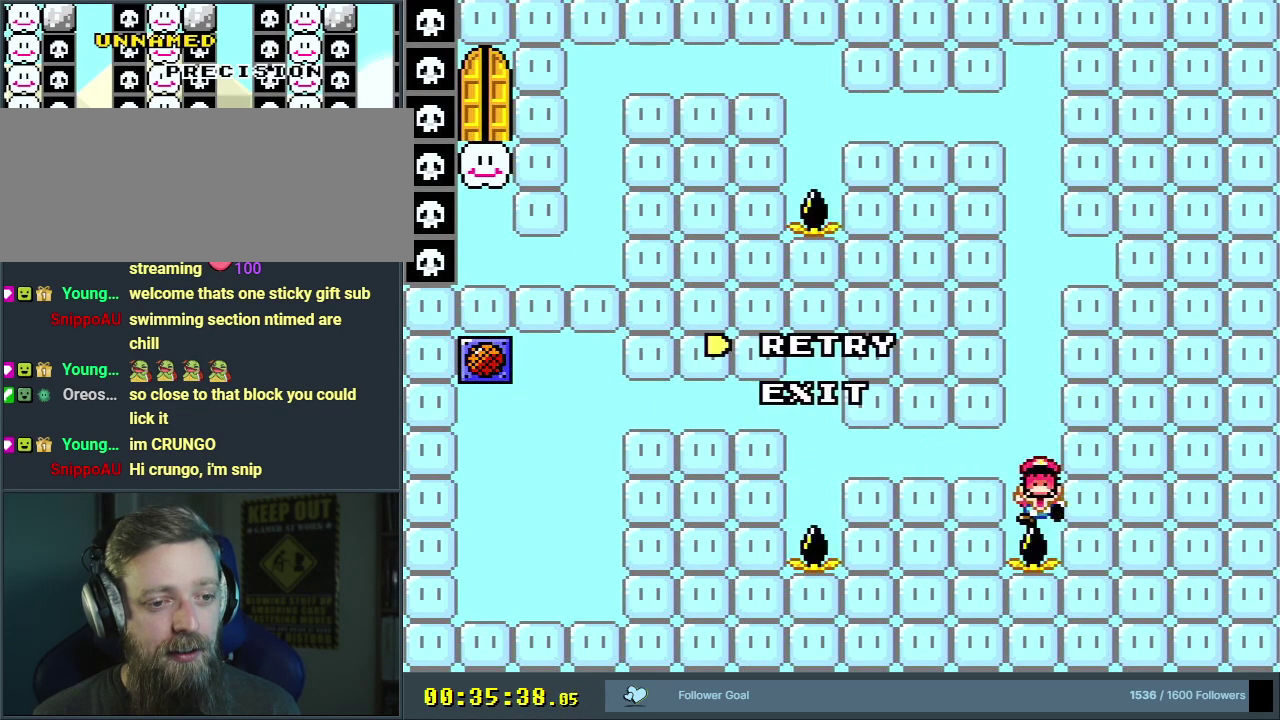
{"dt_ms": 200, "buttons": ["A"], "events": [[67, "DPAD_DOWN", "up"], [117, "DPAD_RIGHT", "up"], [150, "Y", "up"], [183, "B", "up"], [200, "A", "down"]]}
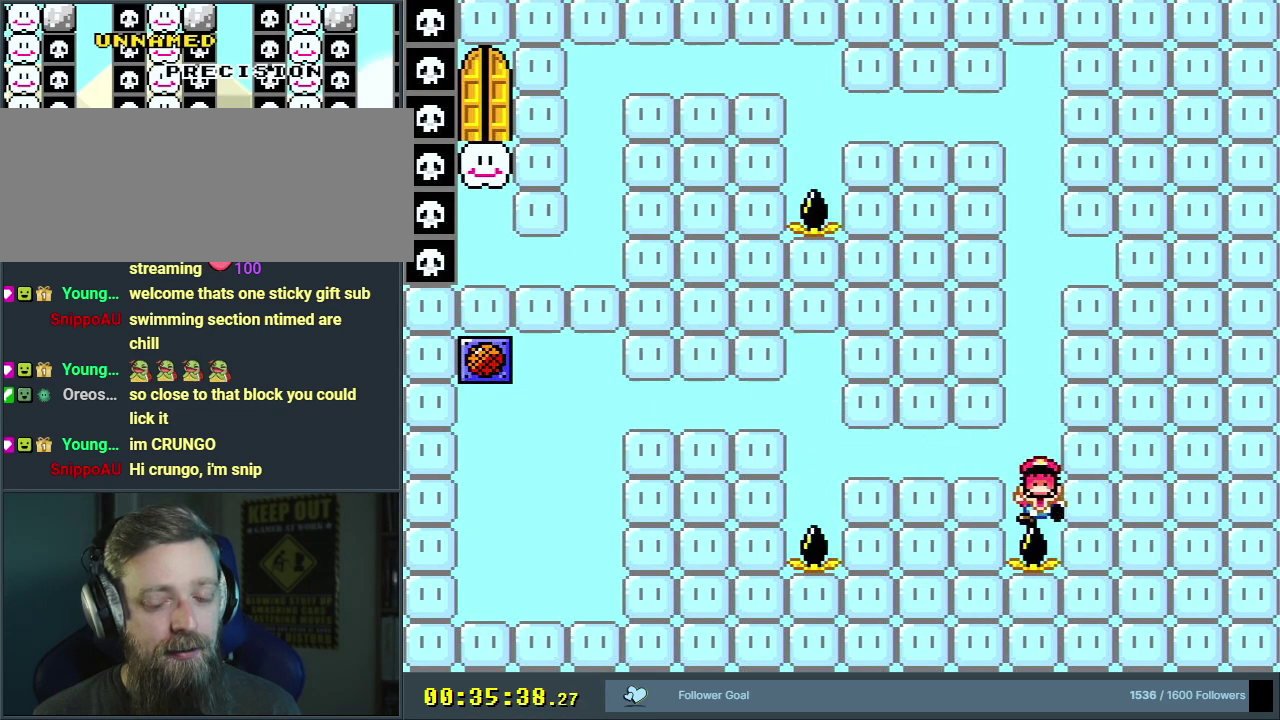
{"dt_ms": 600, "buttons": ["B", "Y"], "events": [[133, "A", "up"], [200, "A", "down"], [350, "A", "up"], [500, "B", "down"], [517, "Y", "down"]]}
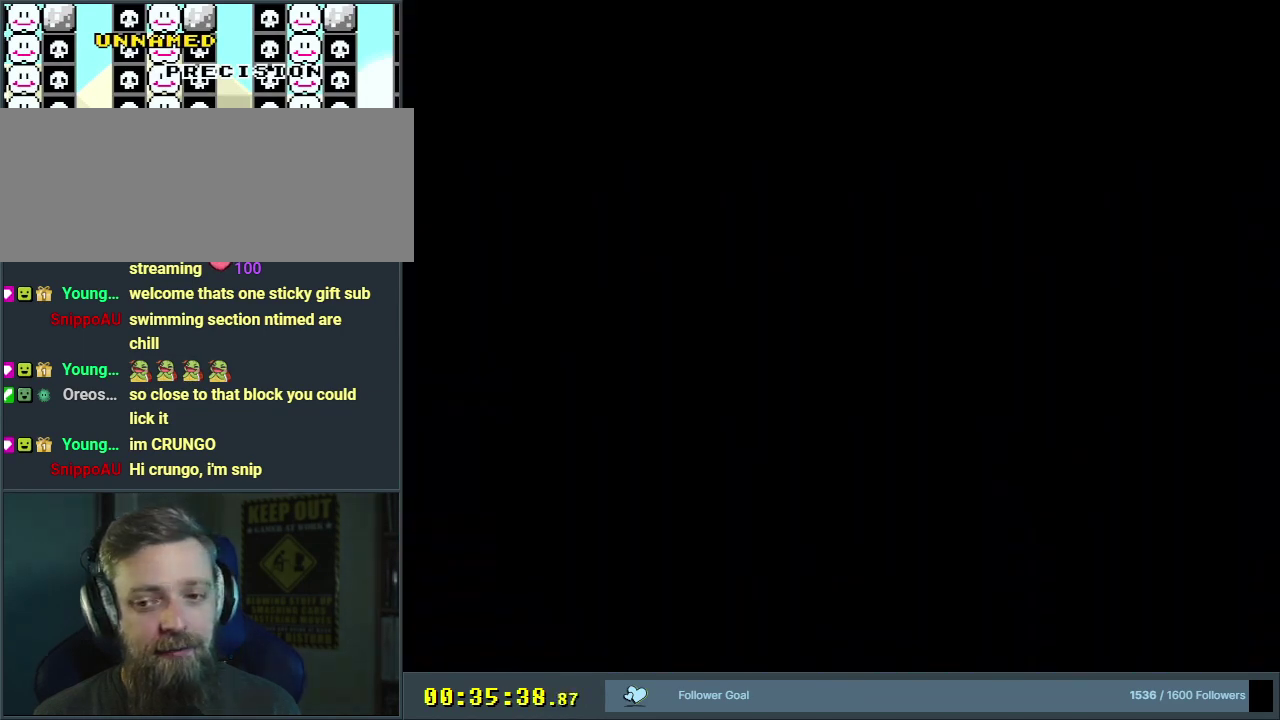
{"dt_ms": 400, "buttons": ["Y"], "events": [[167, "B", "up"]]}
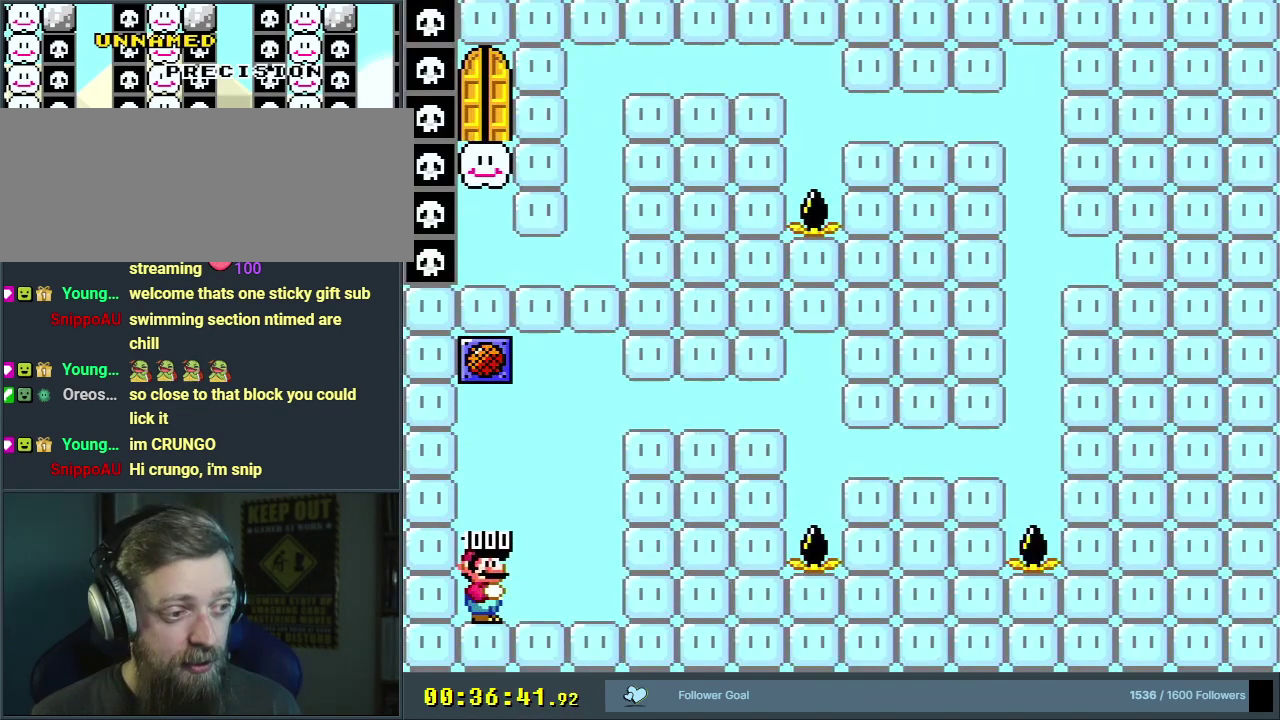
{"dt_ms": 300, "buttons": ["B", "Y", "DPAD_DOWN", "DPAD_RIGHT"], "events": [[17, "DPAD_RIGHT", "down"], [100, "DPAD_DOWN", "down"], [267, "B", "down"]]}
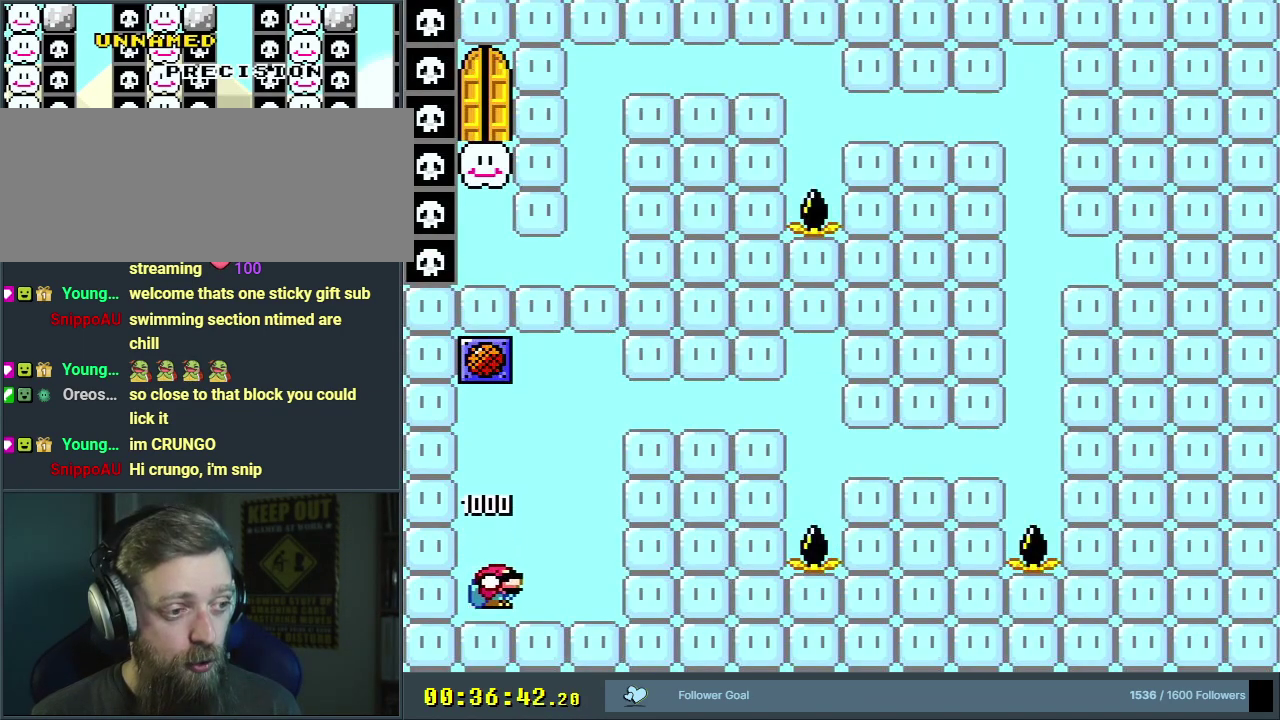
{"dt_ms": 700, "buttons": ["Y", "DPAD_DOWN"], "events": [[433, "B", "up"], [650, "DPAD_RIGHT", "up"]]}
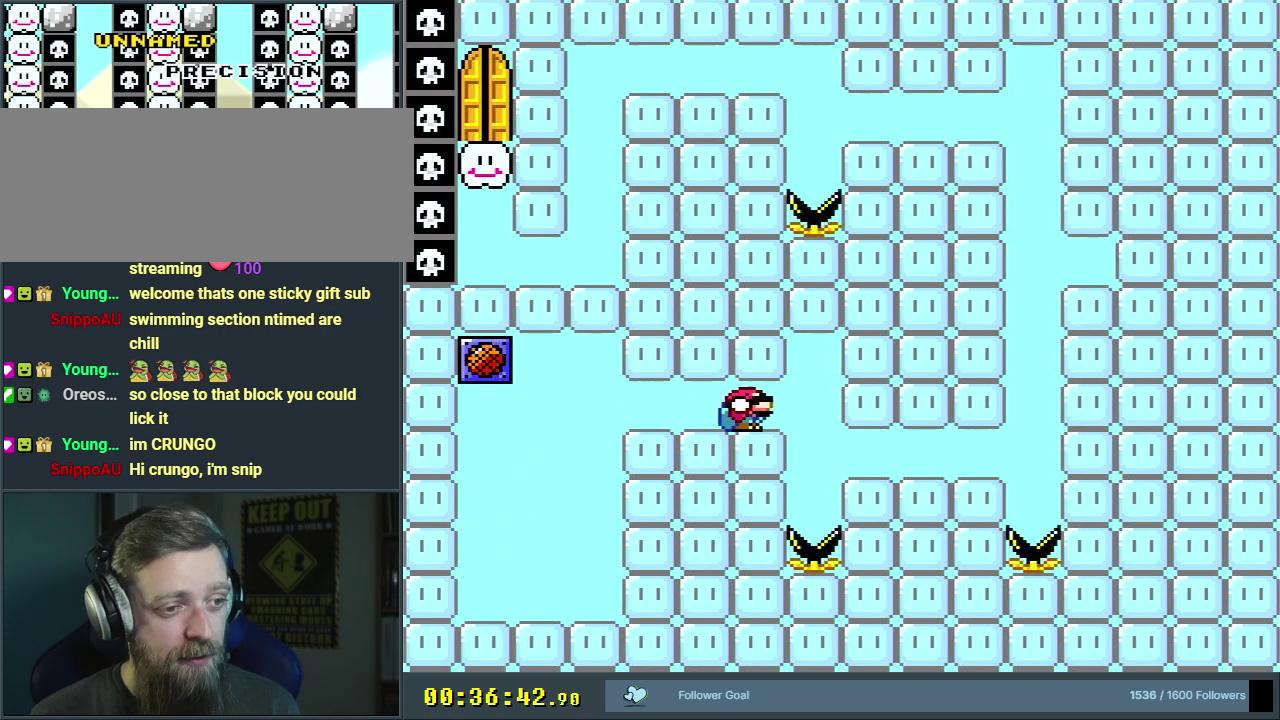
{"dt_ms": 600, "buttons": ["A"], "events": [[167, "B", "down"], [167, "DPAD_RIGHT", "down"], [500, "B", "up"], [500, "DPAD_DOWN", "up"], [500, "Y", "up"], [550, "DPAD_RIGHT", "up"], [583, "A", "down"]]}
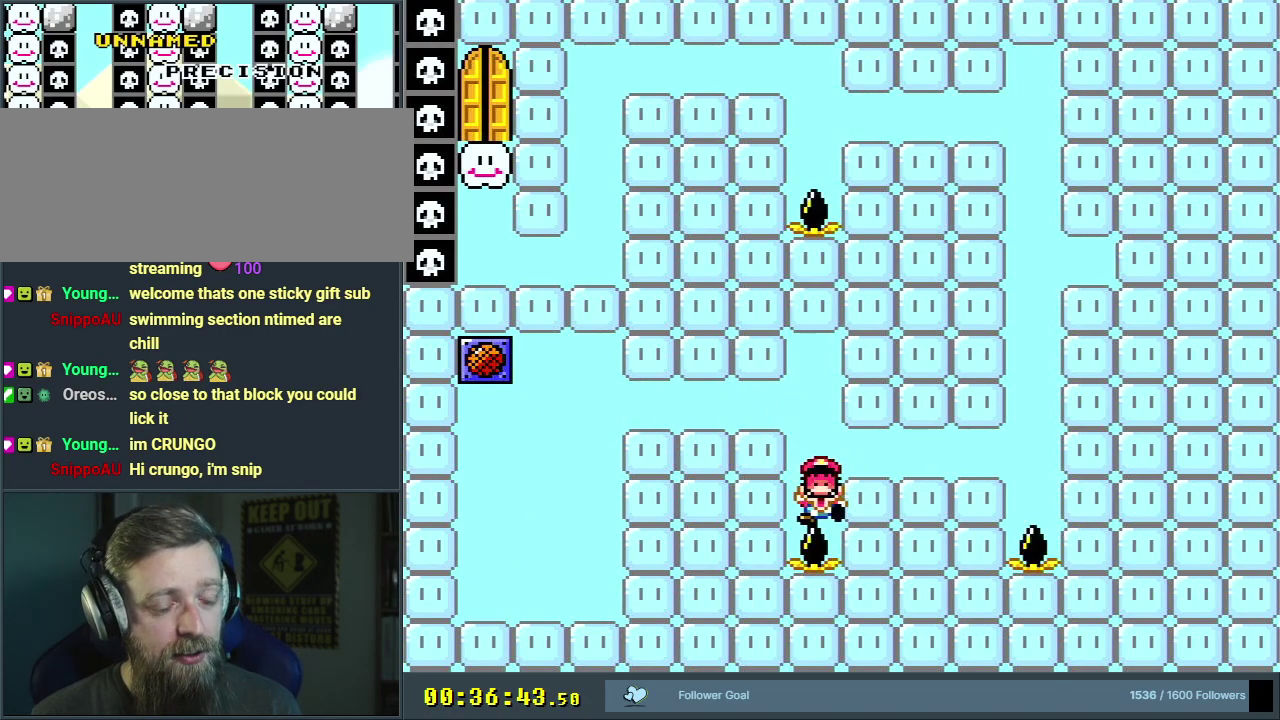
{"dt_ms": 400, "buttons": [], "events": [[67, "A", "up"], [133, "A", "down"], [400, "A", "up"]]}